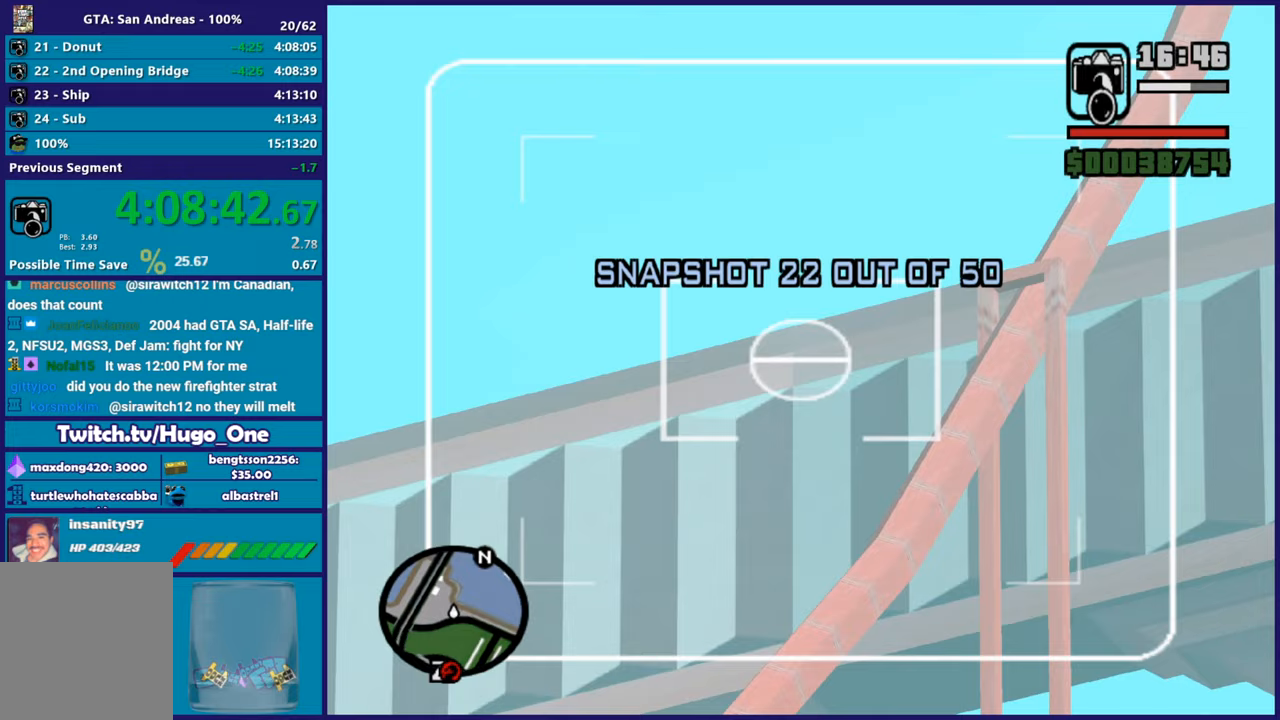
Gameplay with a controller (Xbox layout); each line is a JSON object with the inputs held at the frame after it. "events" lists button and stick changes between this image and that frame as [ms after this image, input, new state], when the widget could be followed in between.
{"buttons": ["L2"], "left_stick": "center", "right_stick": "center", "events": [[184, "R2", "down"], [367, "R2", "up"], [484, "DPAD_UP", "up"]]}
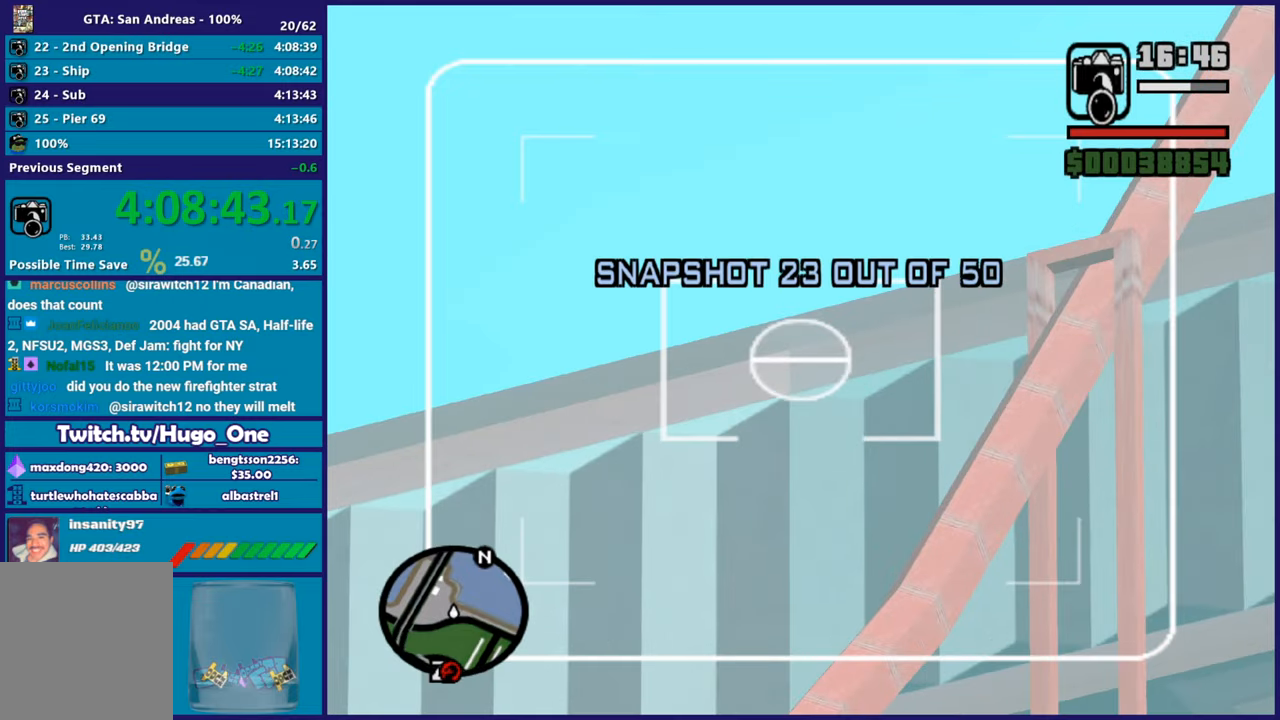
{"buttons": [], "left_stick": "center", "right_stick": "center", "events": [[83, "right_stick", "right"], [100, "L2", "up"], [266, "right_stick", "center"], [316, "left_stick", "right"], [367, "Y", "down"], [433, "left_stick", "center"], [483, "Y", "up"]]}
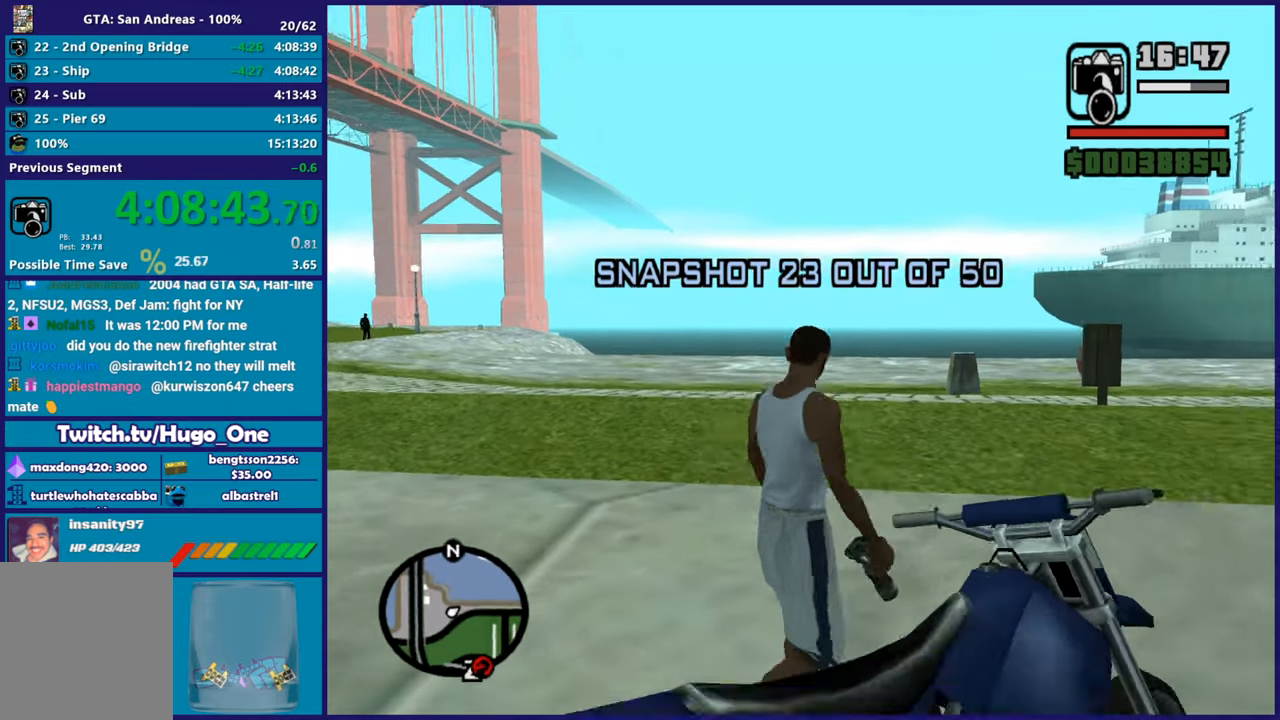
{"buttons": [], "left_stick": "right", "right_stick": "up-right", "events": [[67, "Y", "down"], [167, "Y", "up"], [367, "right_stick", "up-right"], [467, "left_stick", "right"]]}
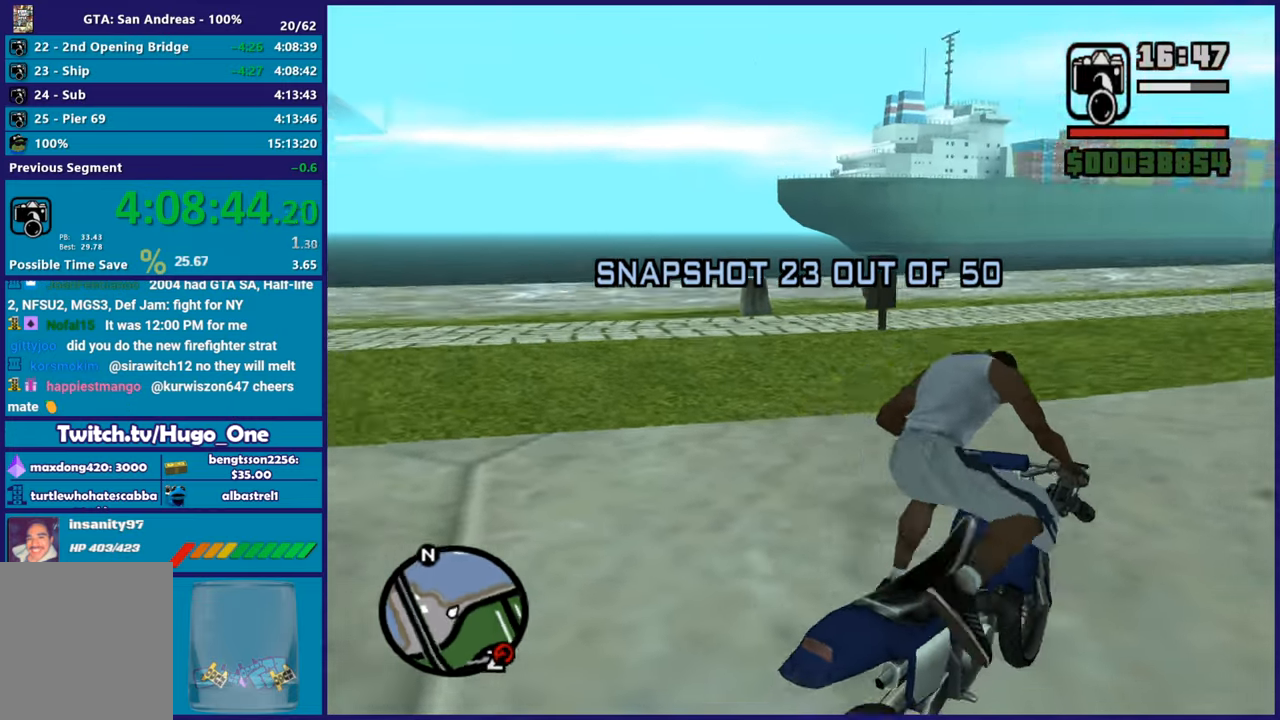
{"buttons": ["R2"], "left_stick": "right", "right_stick": "center", "events": [[66, "R2", "down"], [166, "right_stick", "right"], [316, "right_stick", "center"]]}
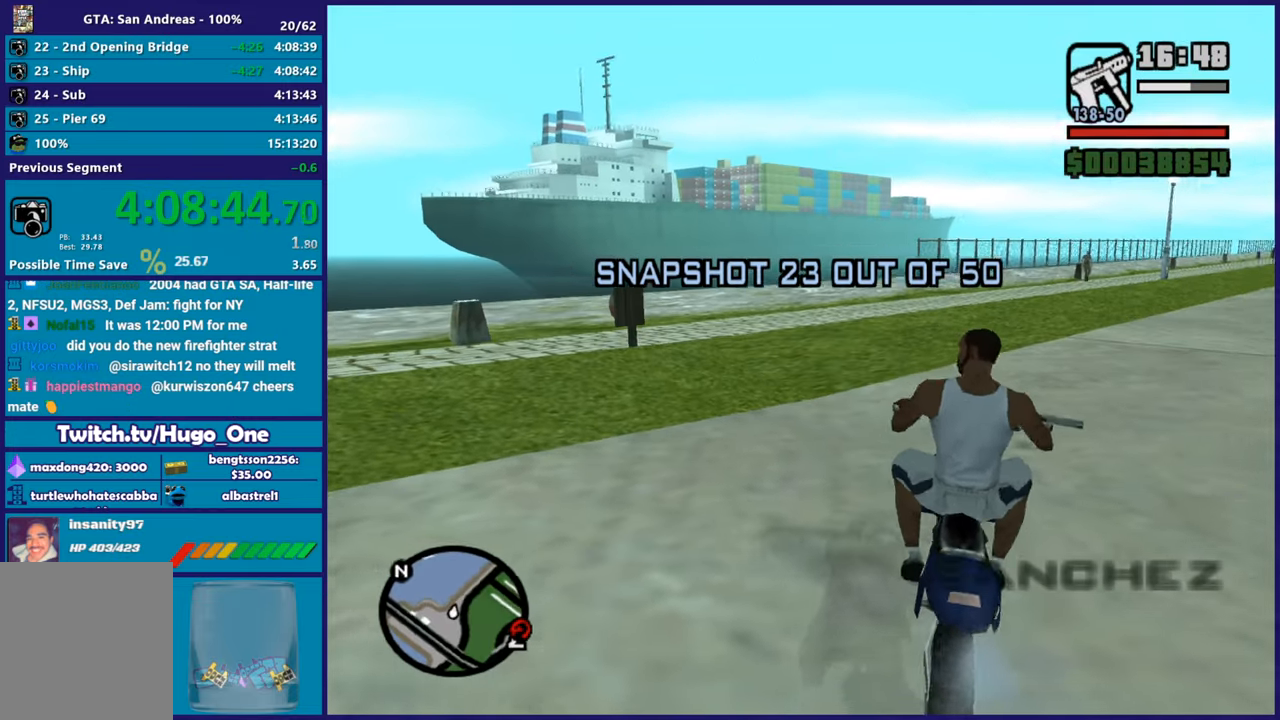
{"buttons": ["R2"], "left_stick": "center", "right_stick": "center", "events": [[33, "right_stick", "up-right"], [300, "right_stick", "right"], [350, "left_stick", "up-left"], [400, "right_stick", "center"], [501, "left_stick", "center"]]}